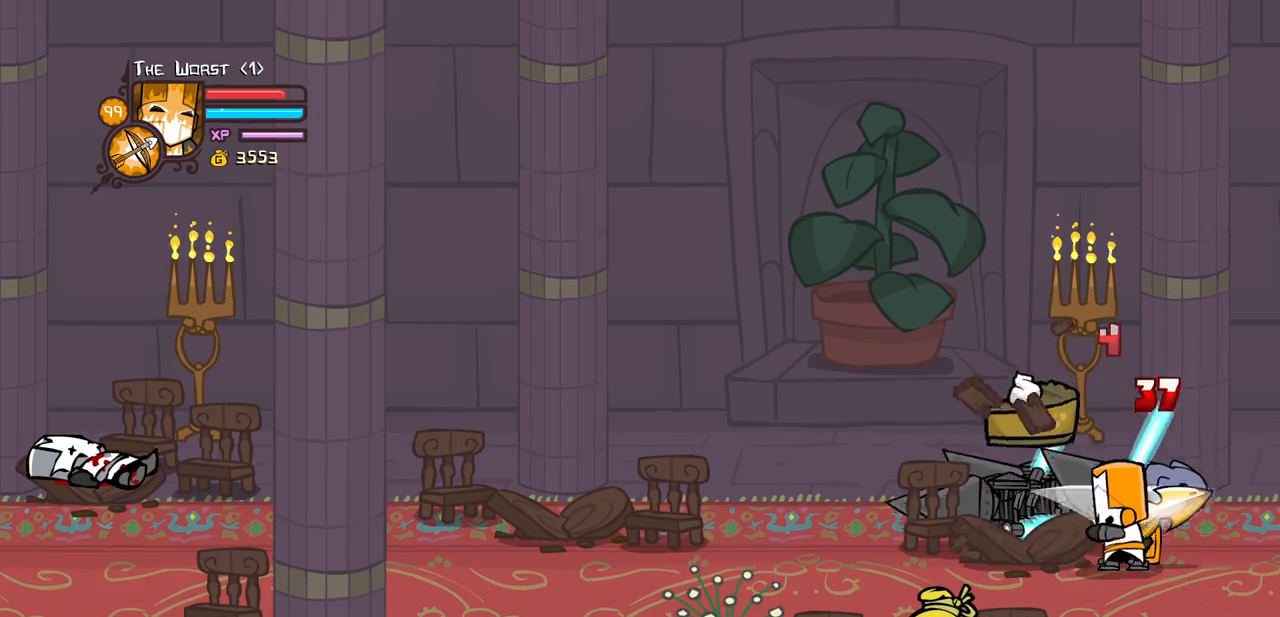
Gameplay with keyboard; each line is a JSON object with the keys held at the frame after it. "events" lists presses ("down") and releases ("up") of "block", "down", "heavy", "item", "iteml", "itemr", "jump", "left", "light", "magic", "right" and "up" between this image and that frame as [ms after this image, input, new state], when the widget could be followed in between. No other keys are recorded. Mouse input is not recorded. Key names are as the overlay labels them; some are game actions (e.g. jump) rather than physical keys.
{"keys": ["down", "left"], "events": [[200, "block", "up"], [283, "left", "down"], [483, "down", "down"]]}
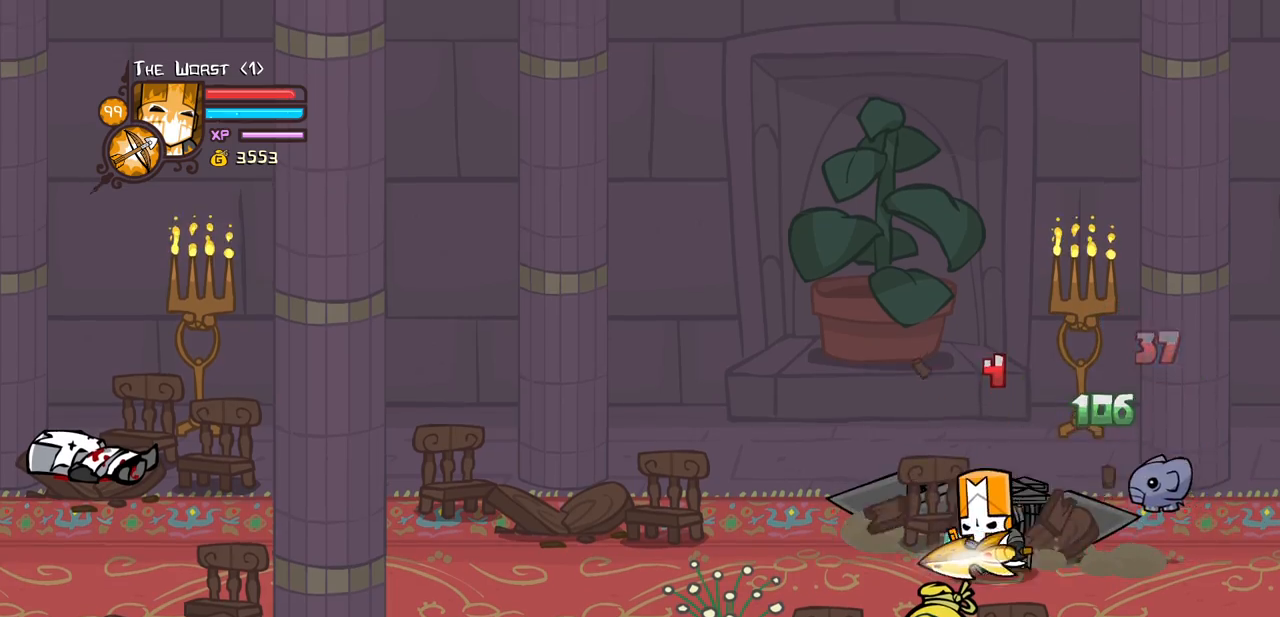
{"keys": ["left", "light"], "events": [[67, "left", "up"], [117, "right", "down"], [217, "down", "up"], [350, "down", "down"], [400, "left", "down"], [483, "down", "up"], [483, "light", "down"], [483, "right", "up"]]}
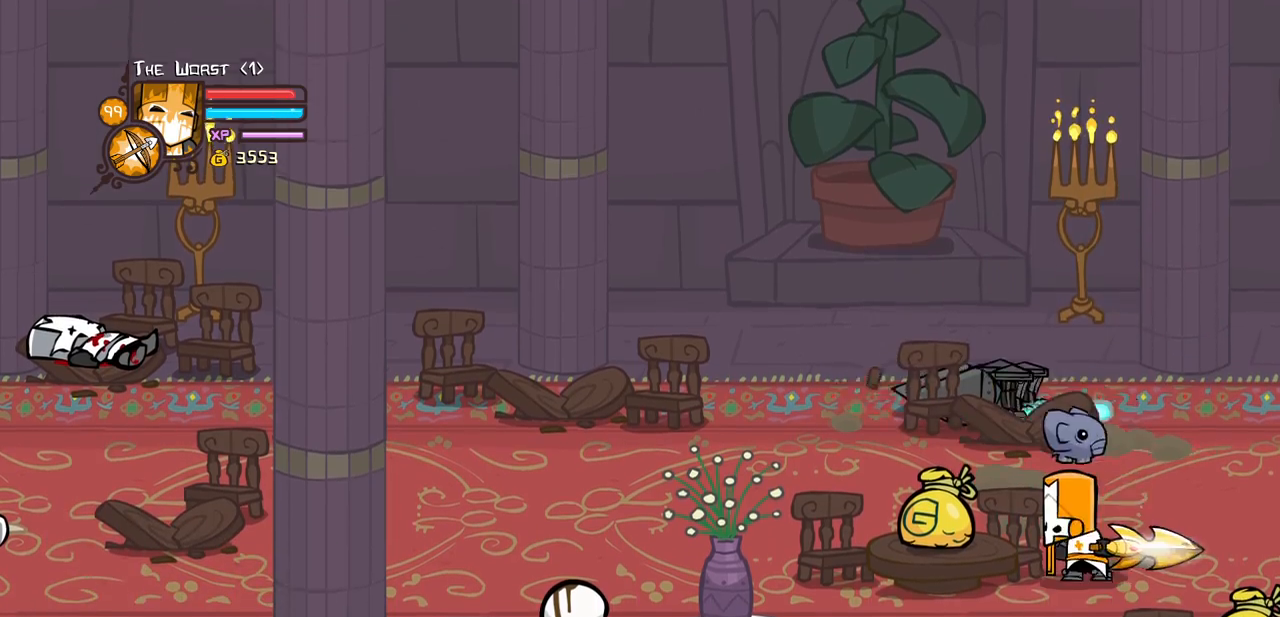
{"keys": ["heavy"], "events": [[33, "left", "up"], [133, "light", "up"], [233, "light", "down"], [417, "heavy", "down"], [467, "light", "up"]]}
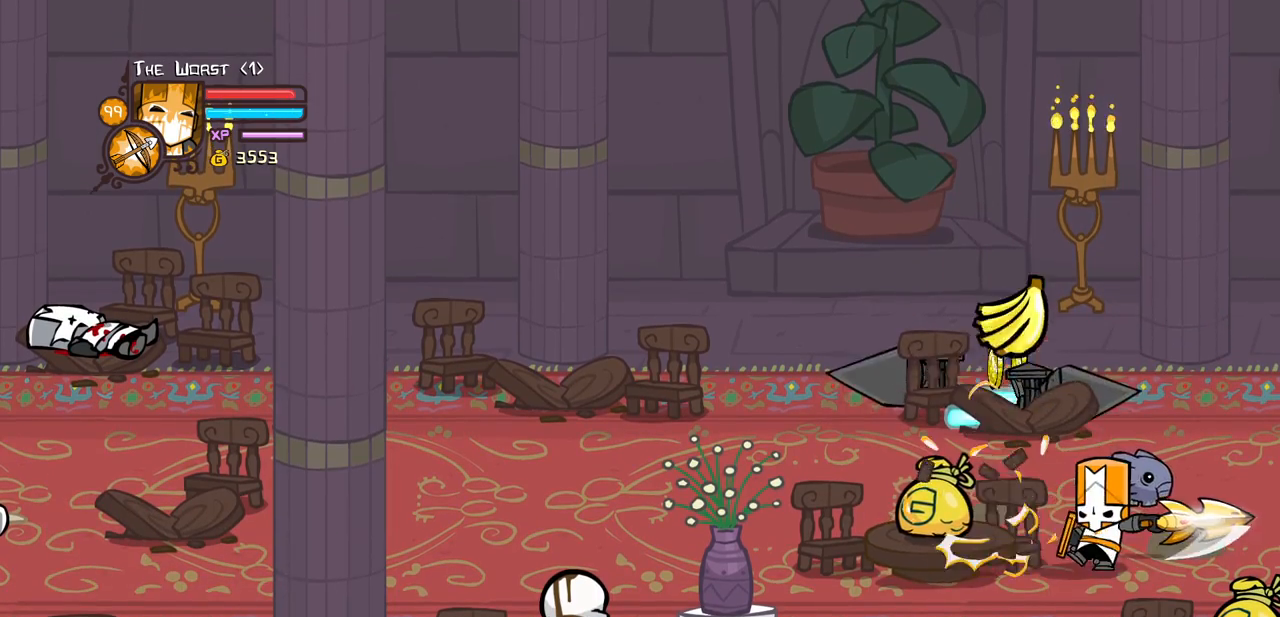
{"keys": ["left"], "events": [[433, "heavy", "up"], [433, "left", "down"]]}
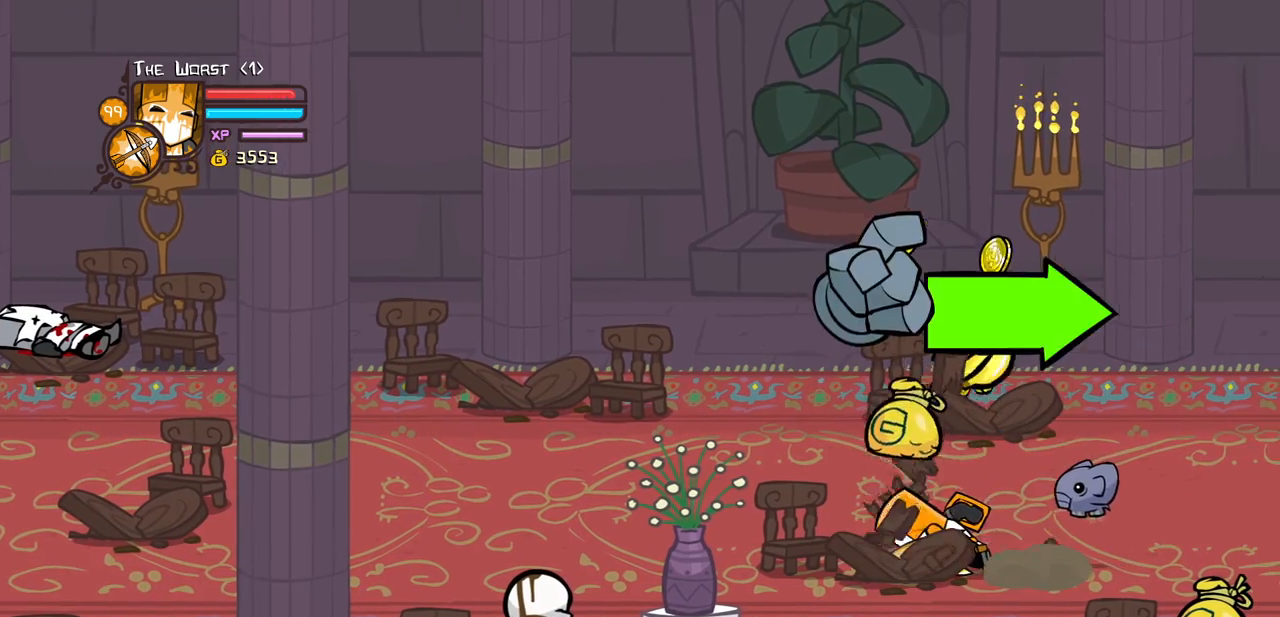
{"keys": ["down"], "events": [[167, "right", "down"], [250, "down", "down"], [250, "left", "up"], [450, "right", "up"]]}
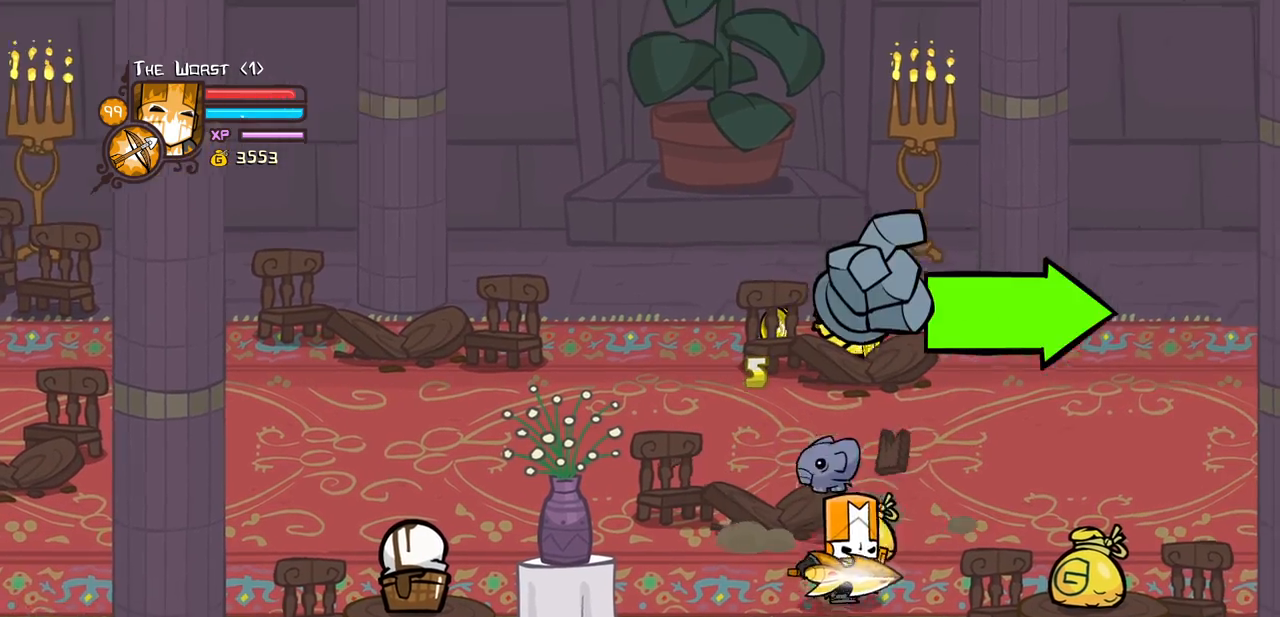
{"keys": ["light"], "events": [[33, "right", "down"], [183, "down", "up"], [183, "light", "down"], [267, "right", "up"], [317, "light", "up"], [367, "light", "down"]]}
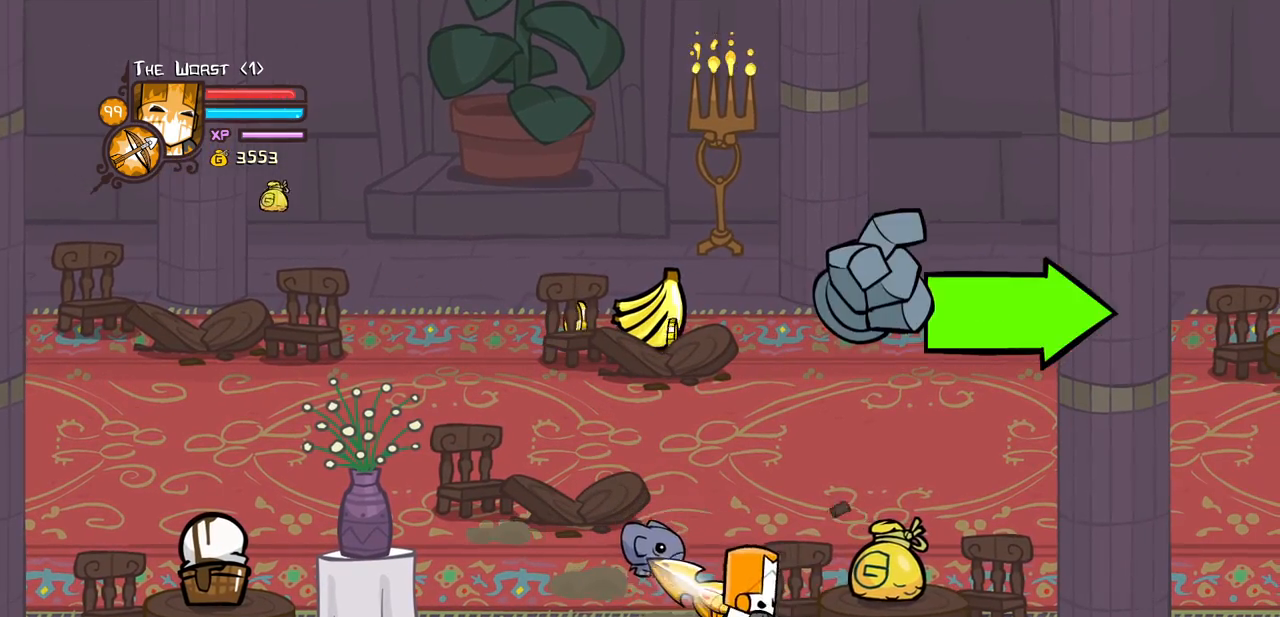
{"keys": ["heavy"], "events": [[100, "heavy", "down"], [150, "light", "up"]]}
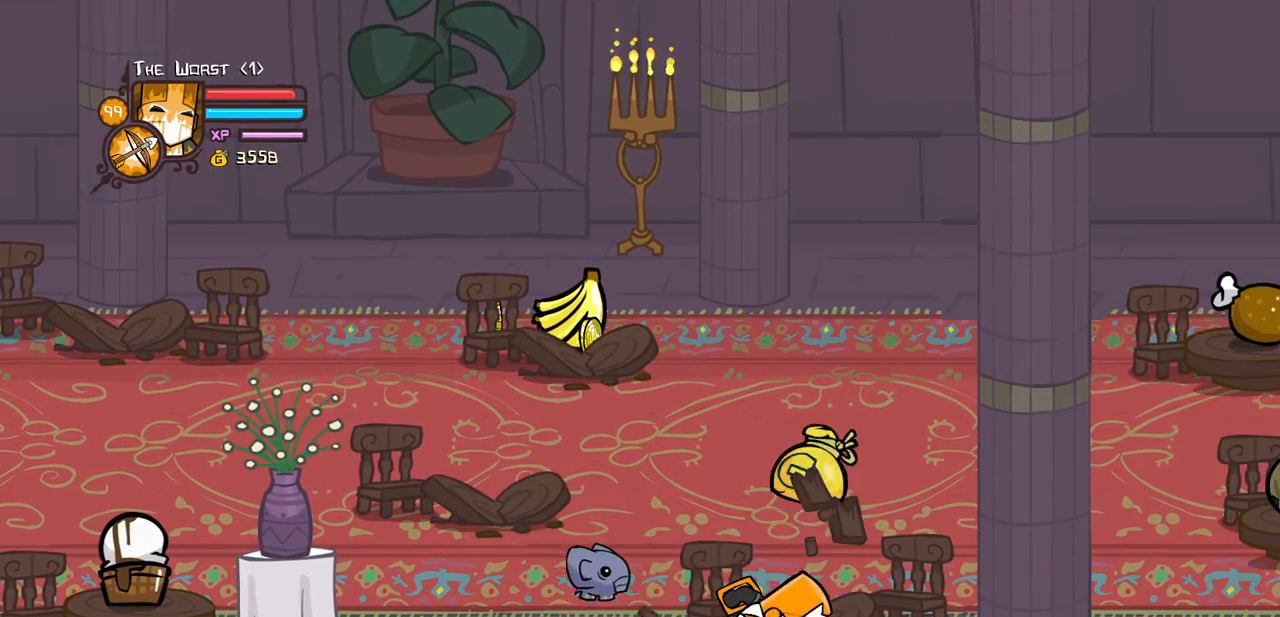
{"keys": ["left", "right", "up"], "events": [[67, "right", "down"], [117, "heavy", "up"], [450, "left", "down"], [483, "up", "down"]]}
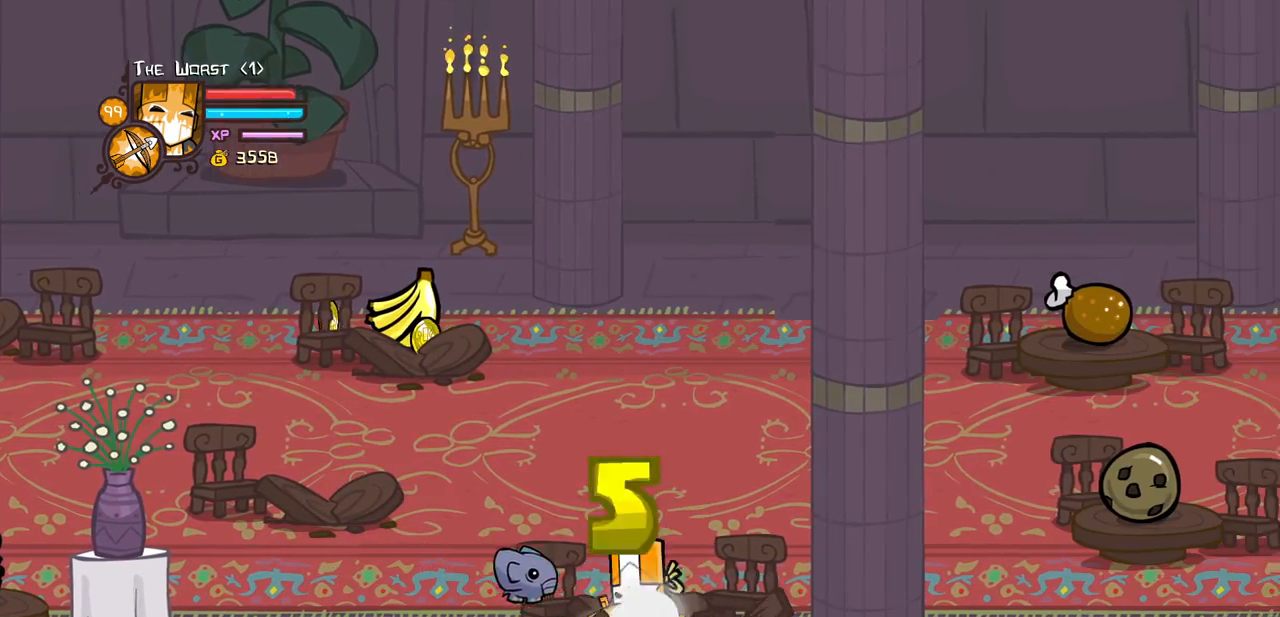
{"keys": ["up"], "events": [[33, "right", "up"], [83, "left", "up"], [317, "left", "down"], [500, "left", "up"]]}
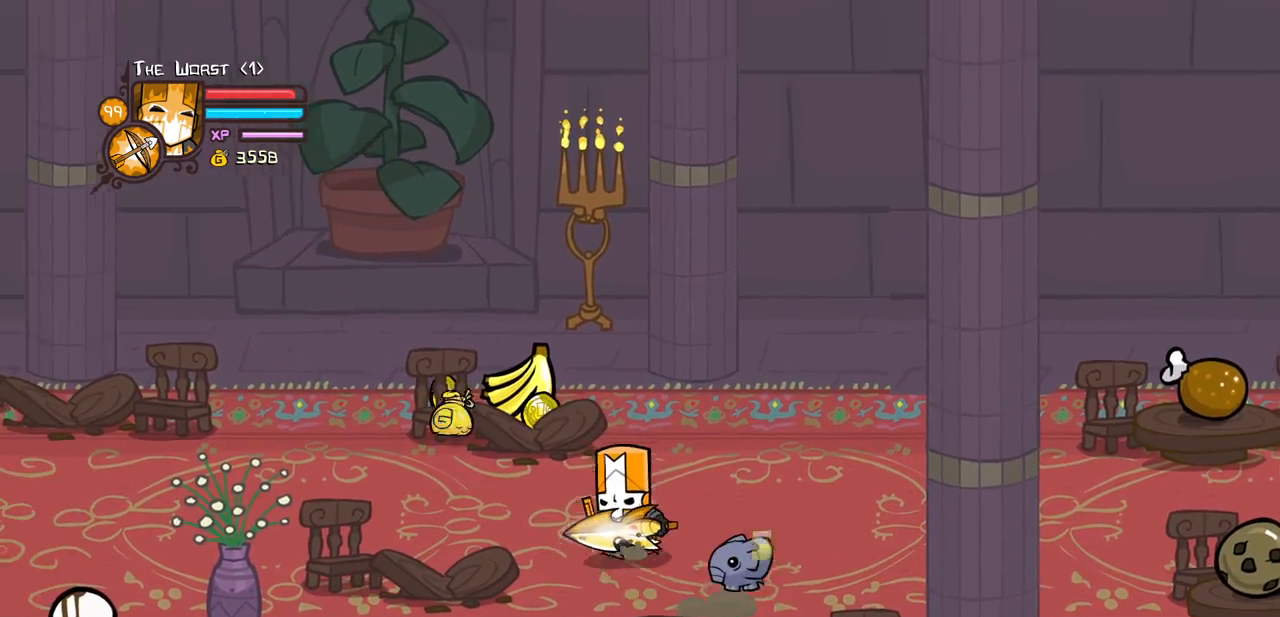
{"keys": ["left", "up"]}
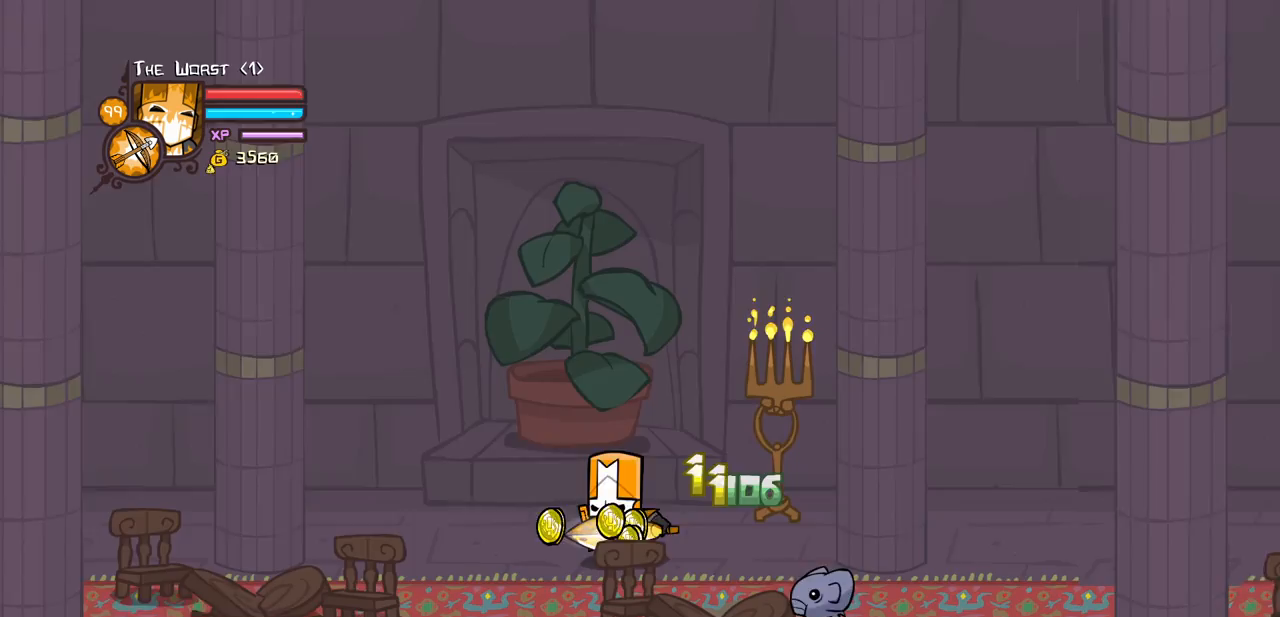
{"keys": ["right"], "events": [[17, "right", "down"], [67, "down", "down"], [117, "left", "up"], [117, "up", "up"], [500, "down", "up"]]}
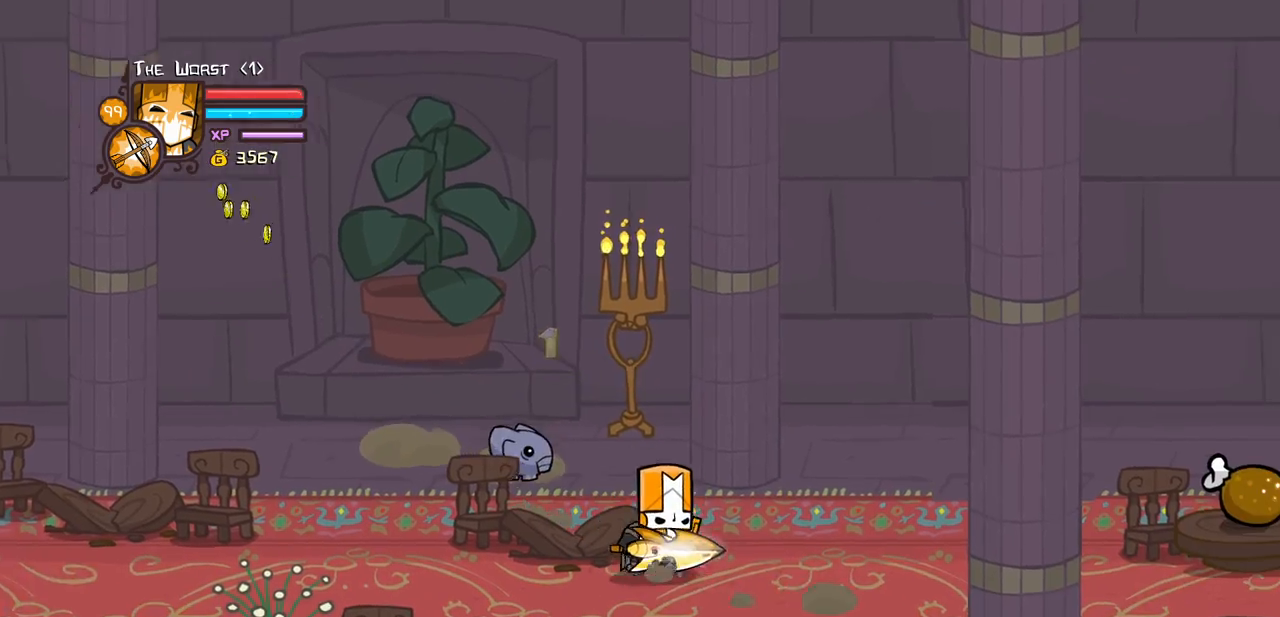
{"keys": ["right"]}
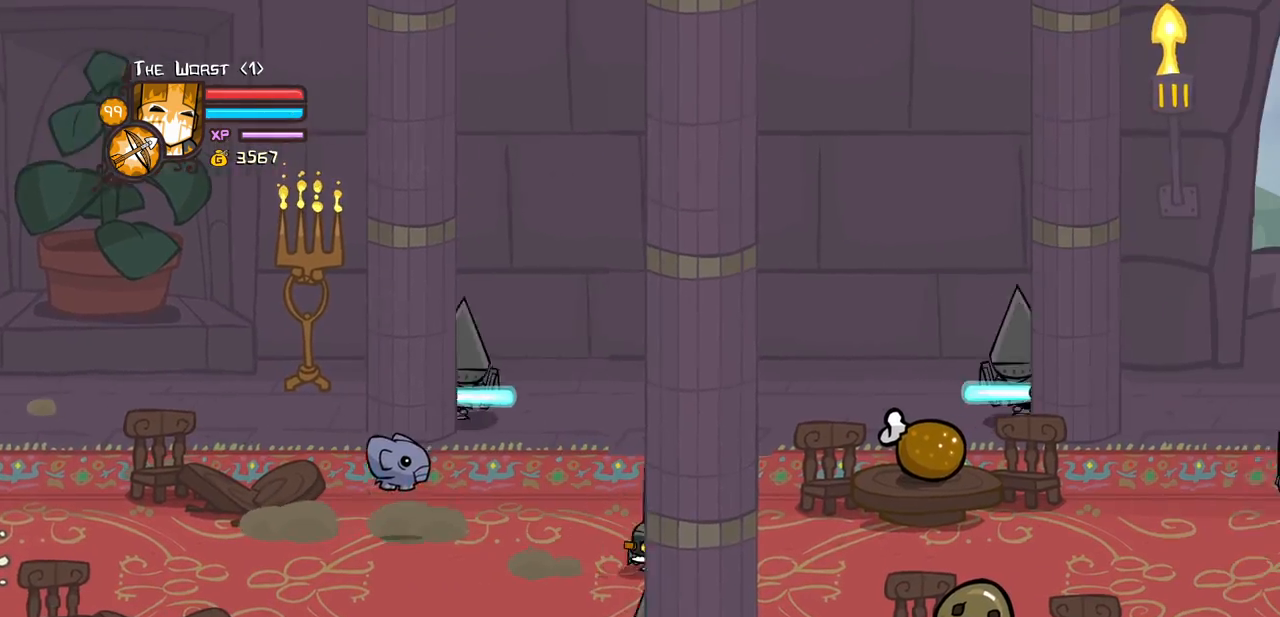
{"keys": ["down", "right"], "events": [[483, "down", "down"]]}
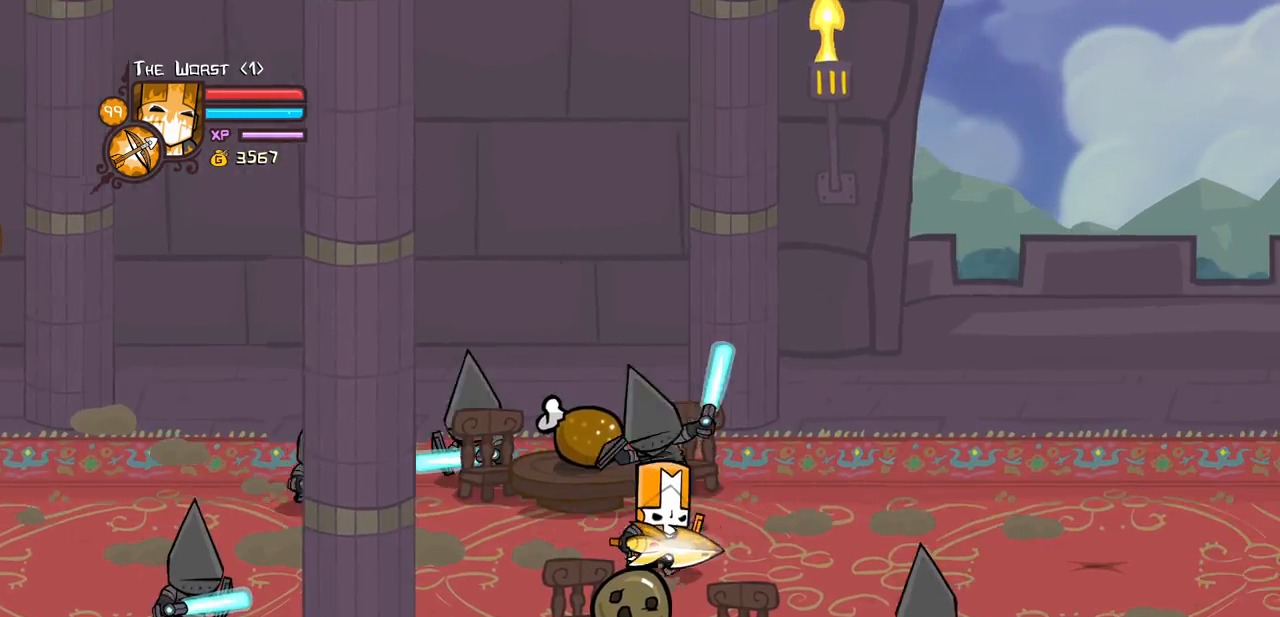
{"keys": ["left", "magic", "right"], "events": [[67, "down", "up"], [100, "up", "down"], [350, "up", "up"], [483, "left", "down"], [483, "magic", "down"]]}
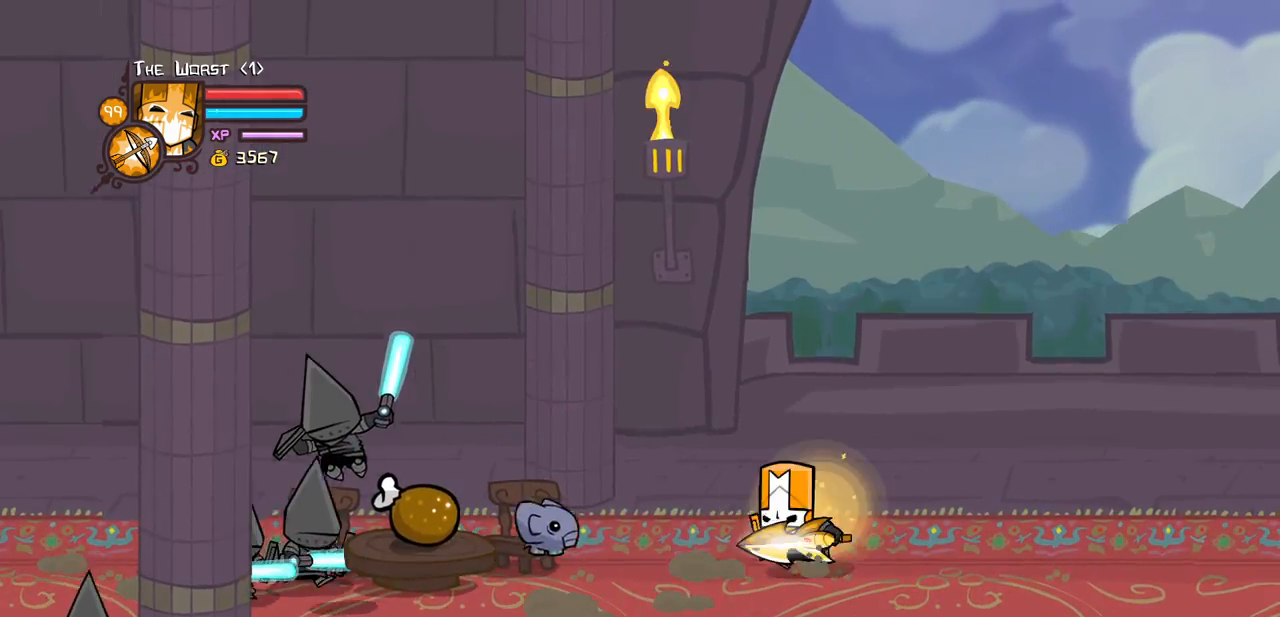
{"keys": ["left", "magic"], "events": [[83, "right", "up"], [133, "down", "down"], [183, "heavy", "down"], [217, "down", "up"], [267, "left", "up"], [417, "heavy", "up"], [500, "left", "down"]]}
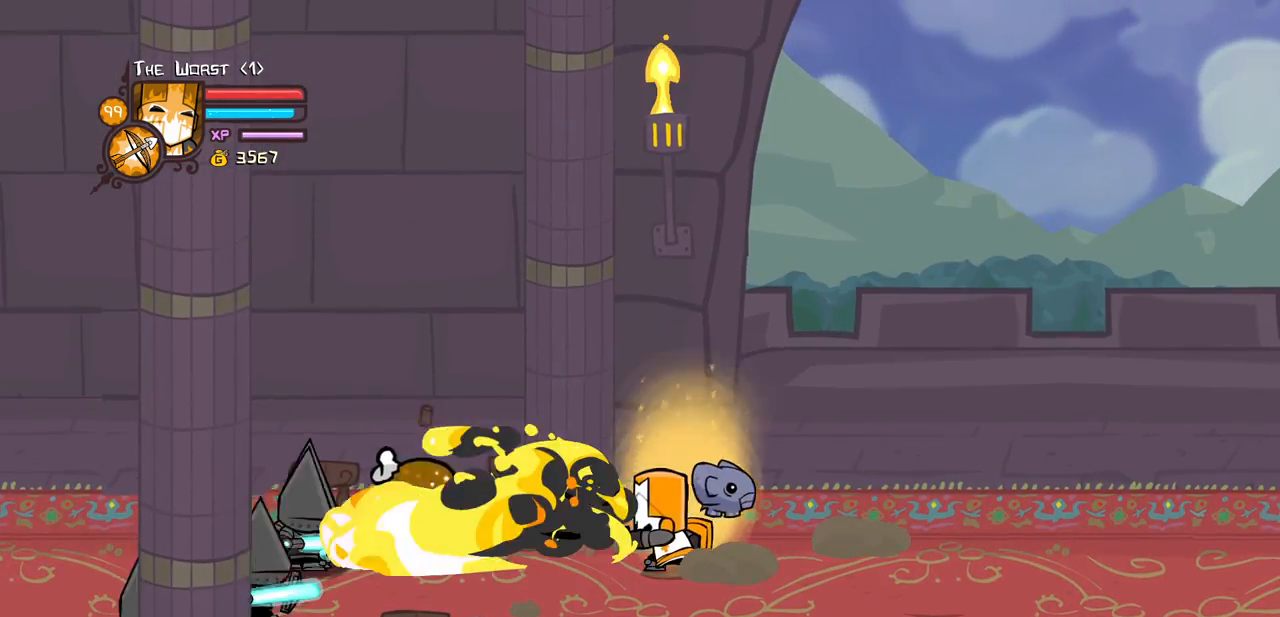
{"keys": ["left"]}
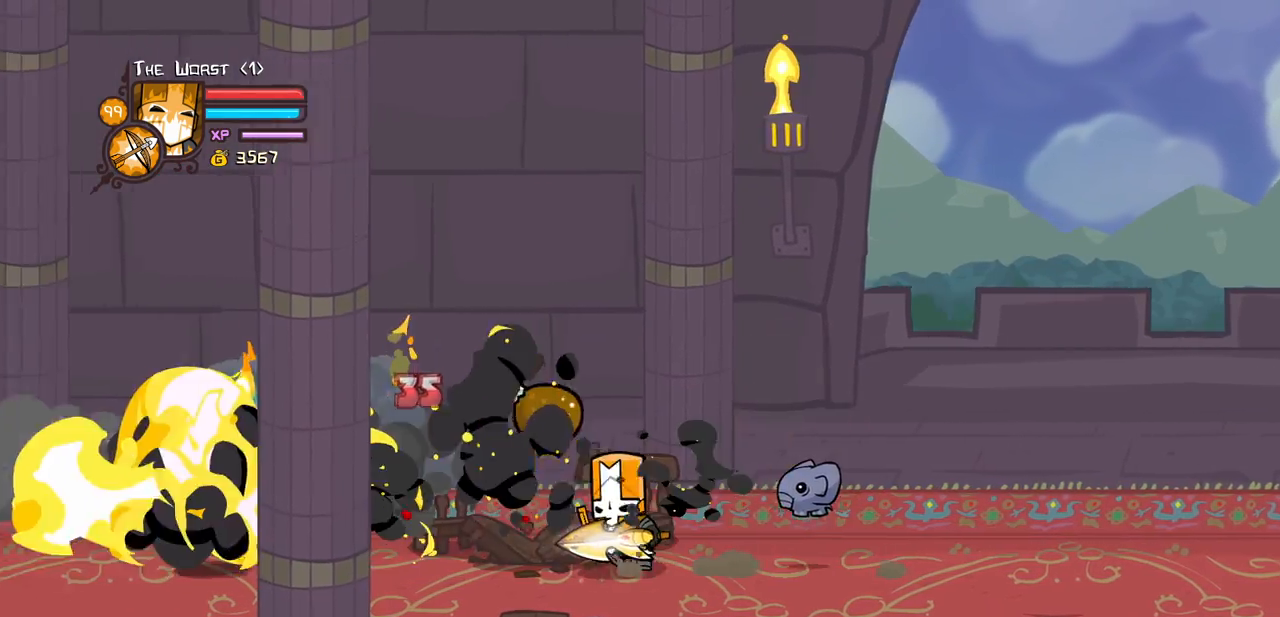
{"keys": ["left"], "events": []}
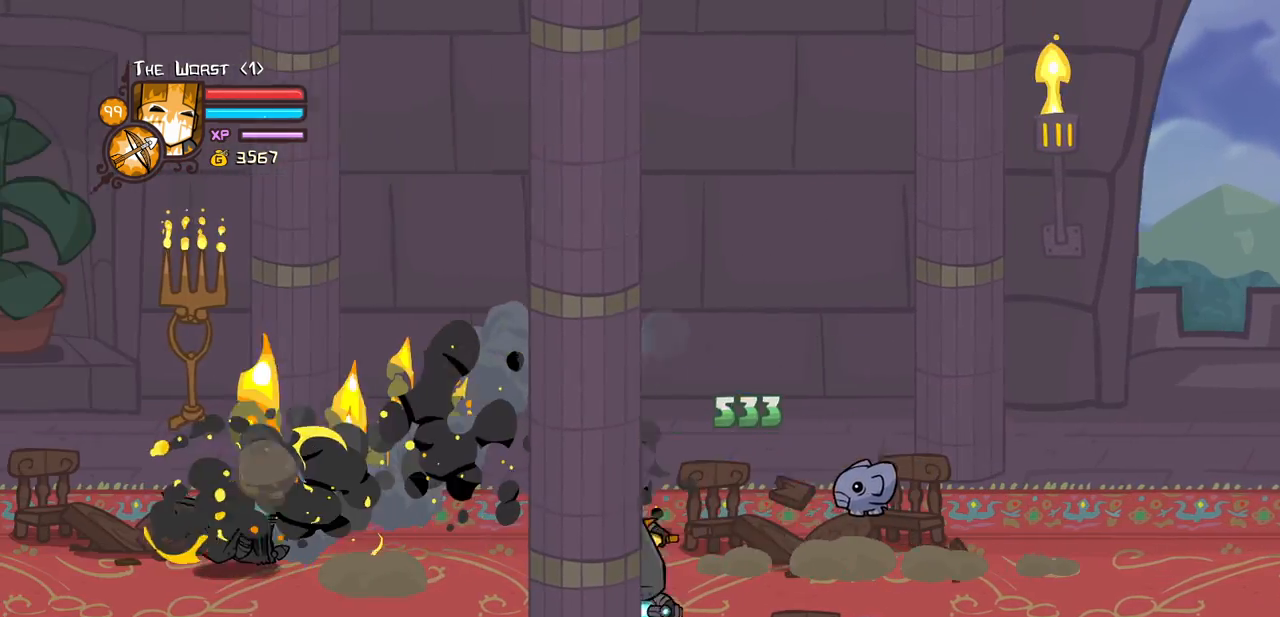
{"keys": [], "events": [[83, "jump", "down"], [217, "jump", "up"], [500, "left", "up"]]}